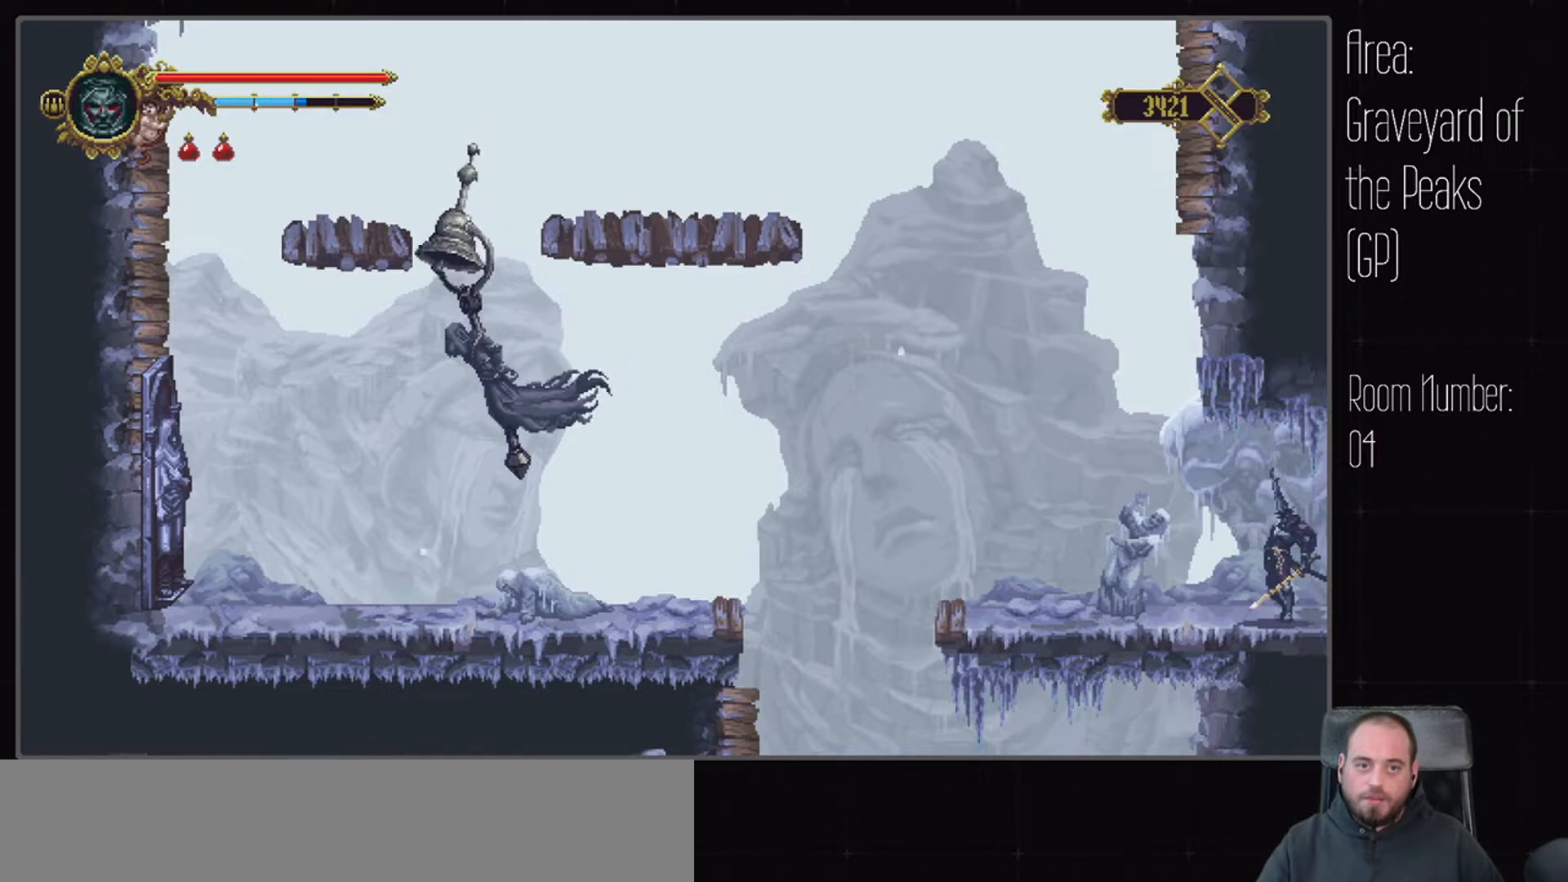
Gameplay with a controller (Xbox layout); each line is a JSON object with the inputs held at the frame after it (dt_ms = milliseconds from this image to that frame). "events" lists button and stick changes between this image and that frame as [ms after this image, input, new state], when the widget could be followed in between. Not read: DPAD_LEFT DPAD_RIGHT L2 L3 R2 R3.
{"dt_ms": 1000, "buttons": [], "left_stick": "center", "right_stick": "center", "events": [[183, "right_stick", "down-left"], [350, "right_stick", "center"], [533, "right_stick", "up-right"], [700, "right_stick", "center"]]}
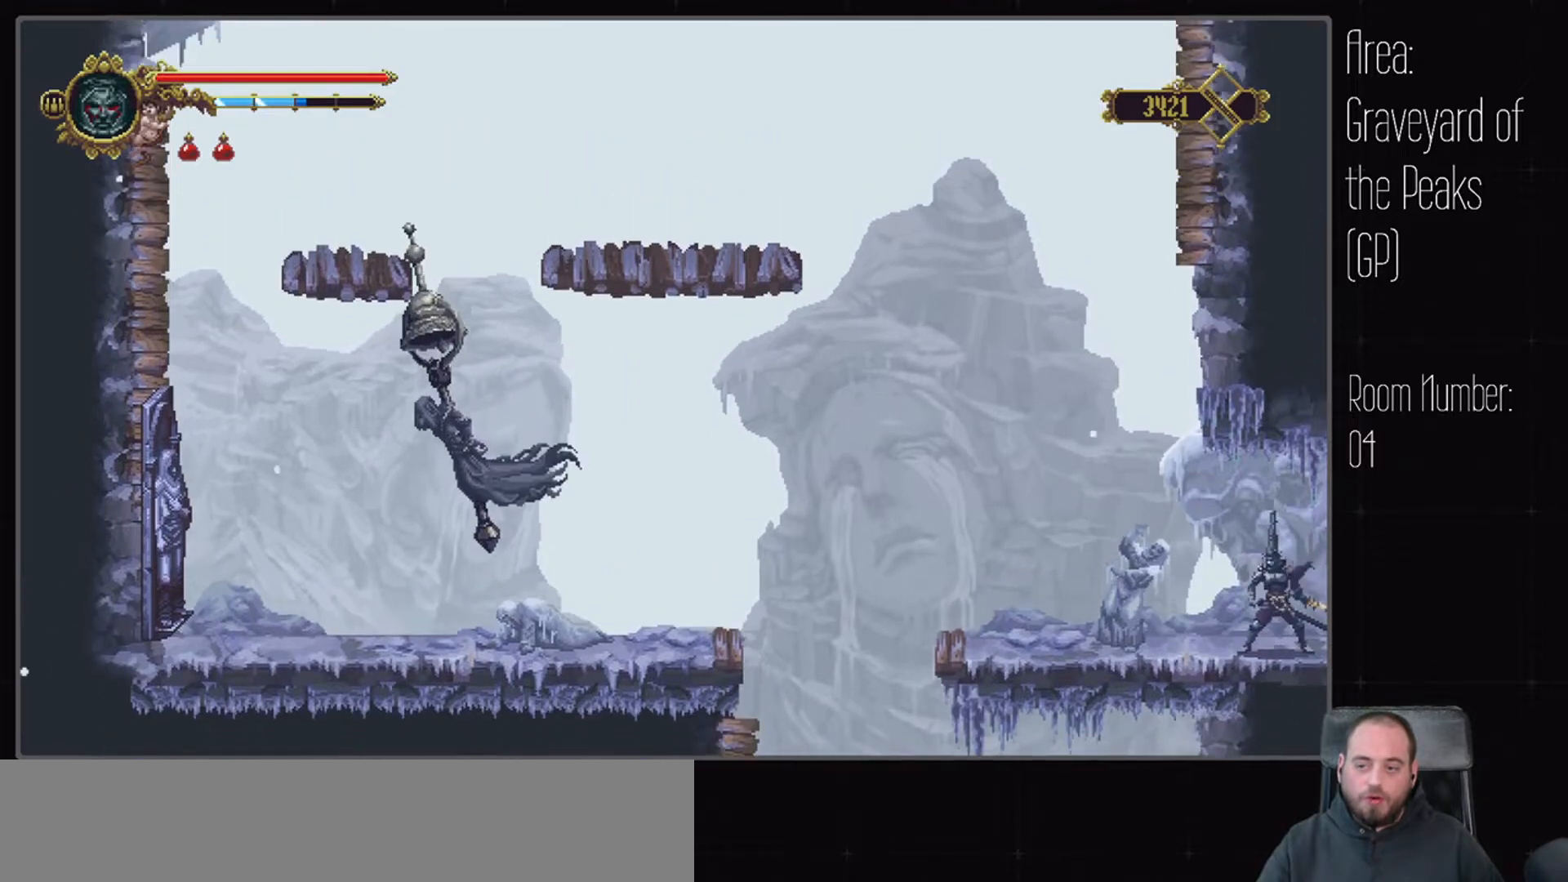
{"dt_ms": 500, "buttons": [], "left_stick": "center", "right_stick": "down-right", "events": [[50, "right_stick", "up"], [100, "right_stick", "up-right"], [383, "right_stick", "down-right"]]}
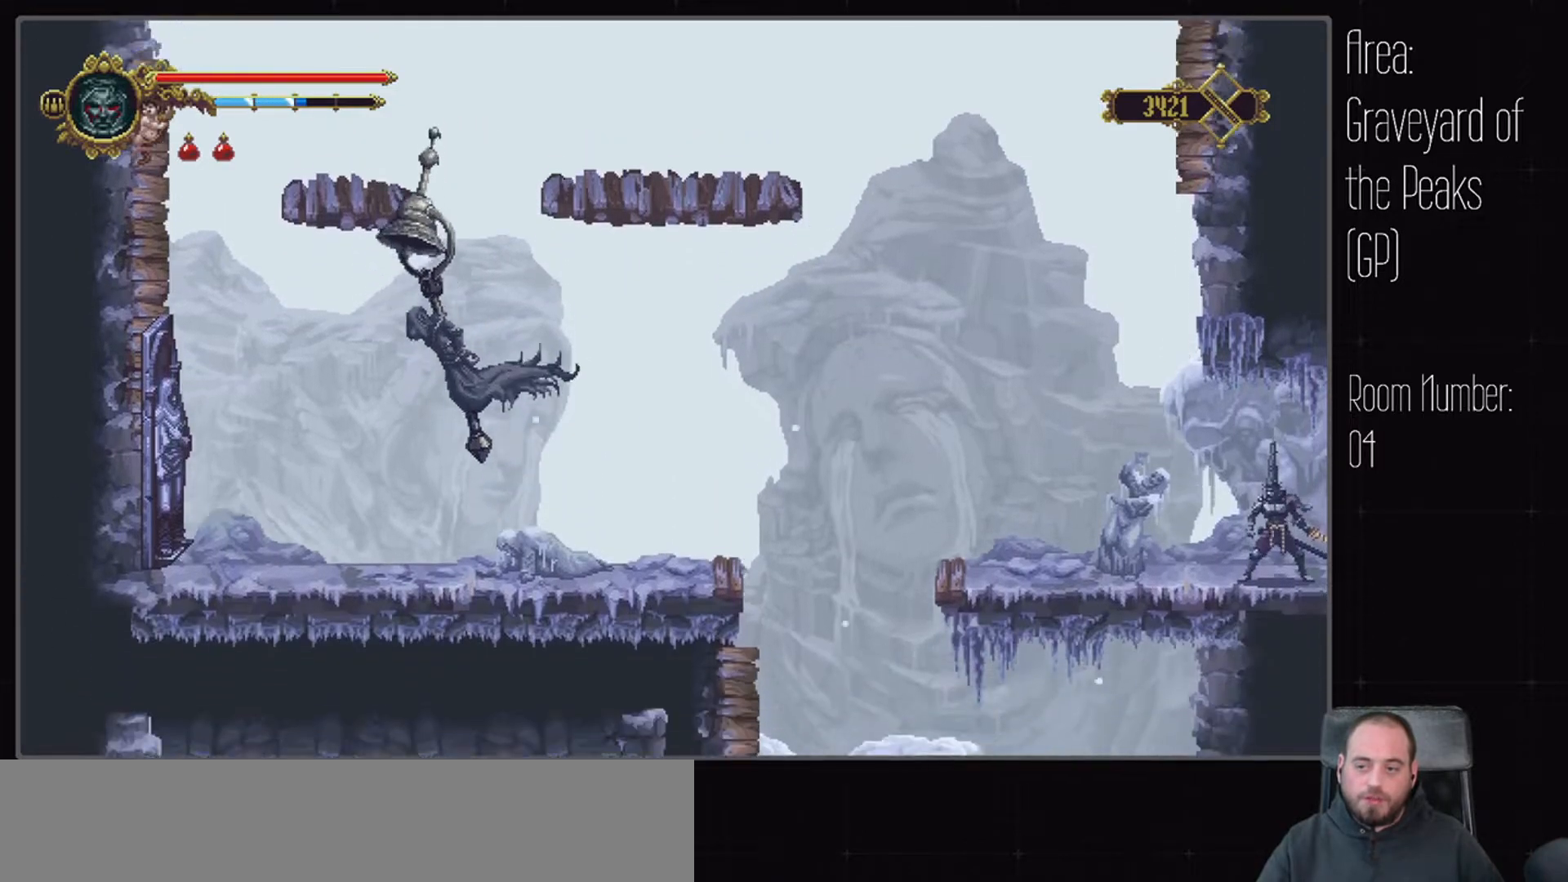
{"dt_ms": 500, "buttons": [], "left_stick": "center", "right_stick": "up-left", "events": [[33, "right_stick", "down"], [317, "right_stick", "down-left"], [467, "right_stick", "up-left"]]}
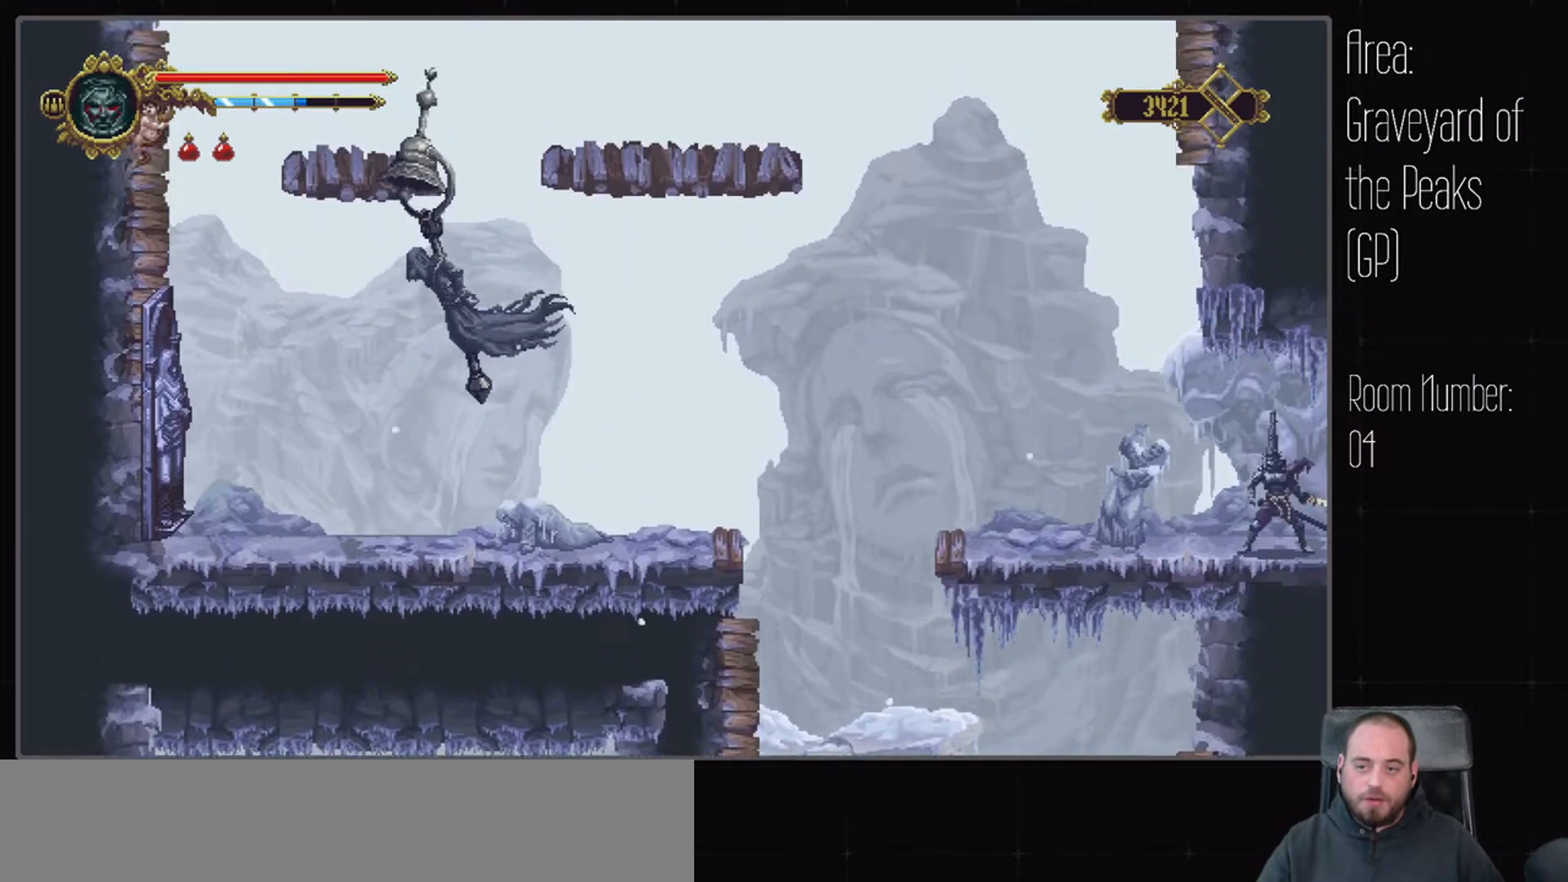
{"dt_ms": 1000, "buttons": [], "left_stick": "center", "right_stick": "center", "events": [[17, "right_stick", "up"], [367, "right_stick", "center"], [583, "right_stick", "left"], [883, "right_stick", "center"]]}
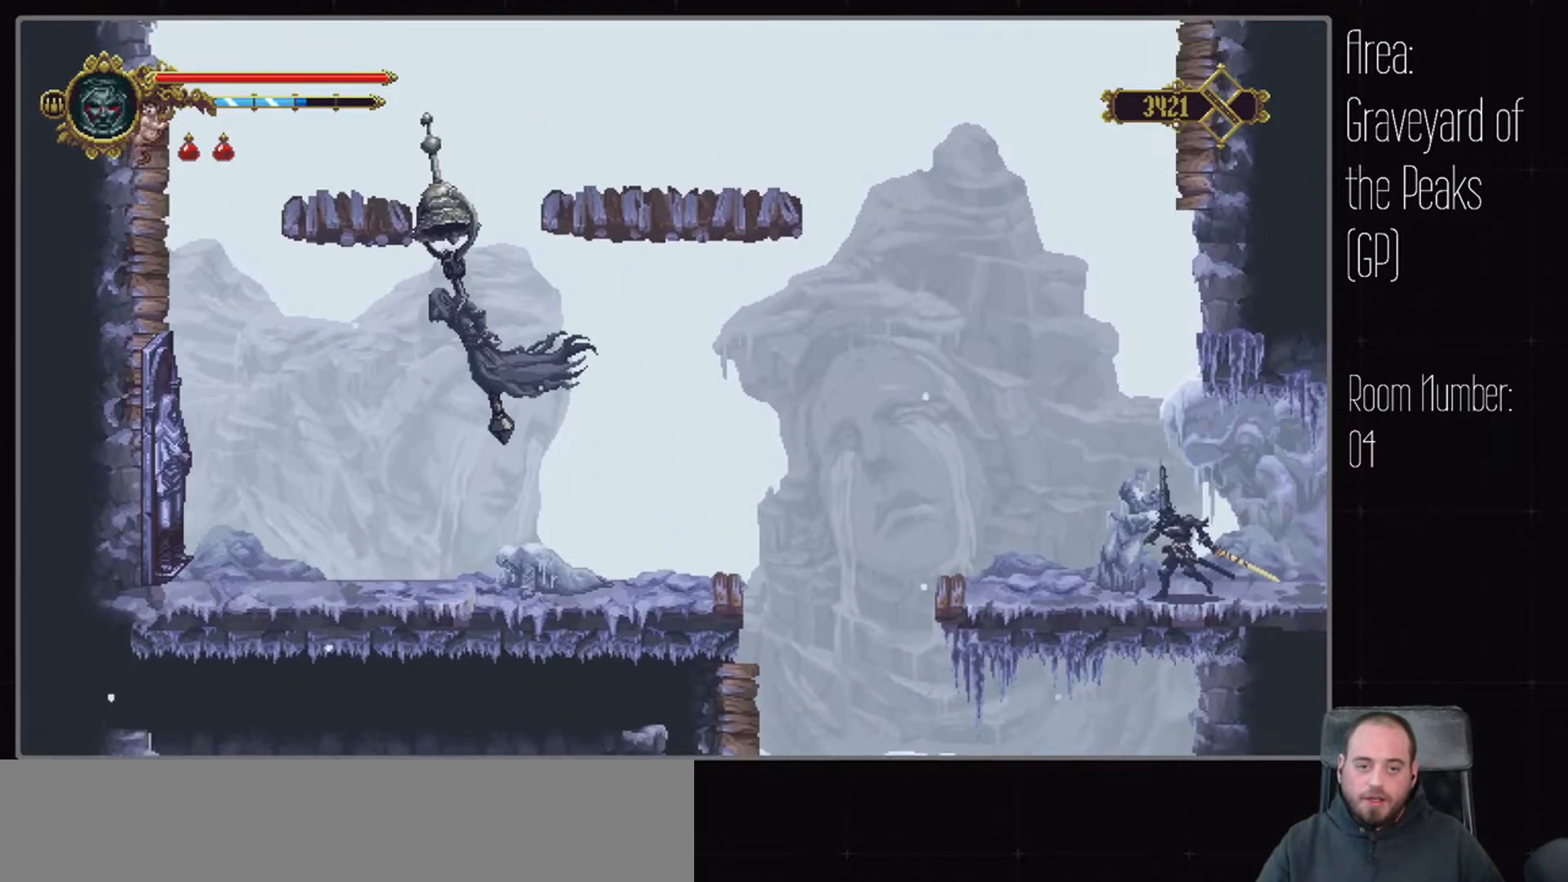
{"dt_ms": 500, "buttons": [], "left_stick": "center", "right_stick": "center", "events": []}
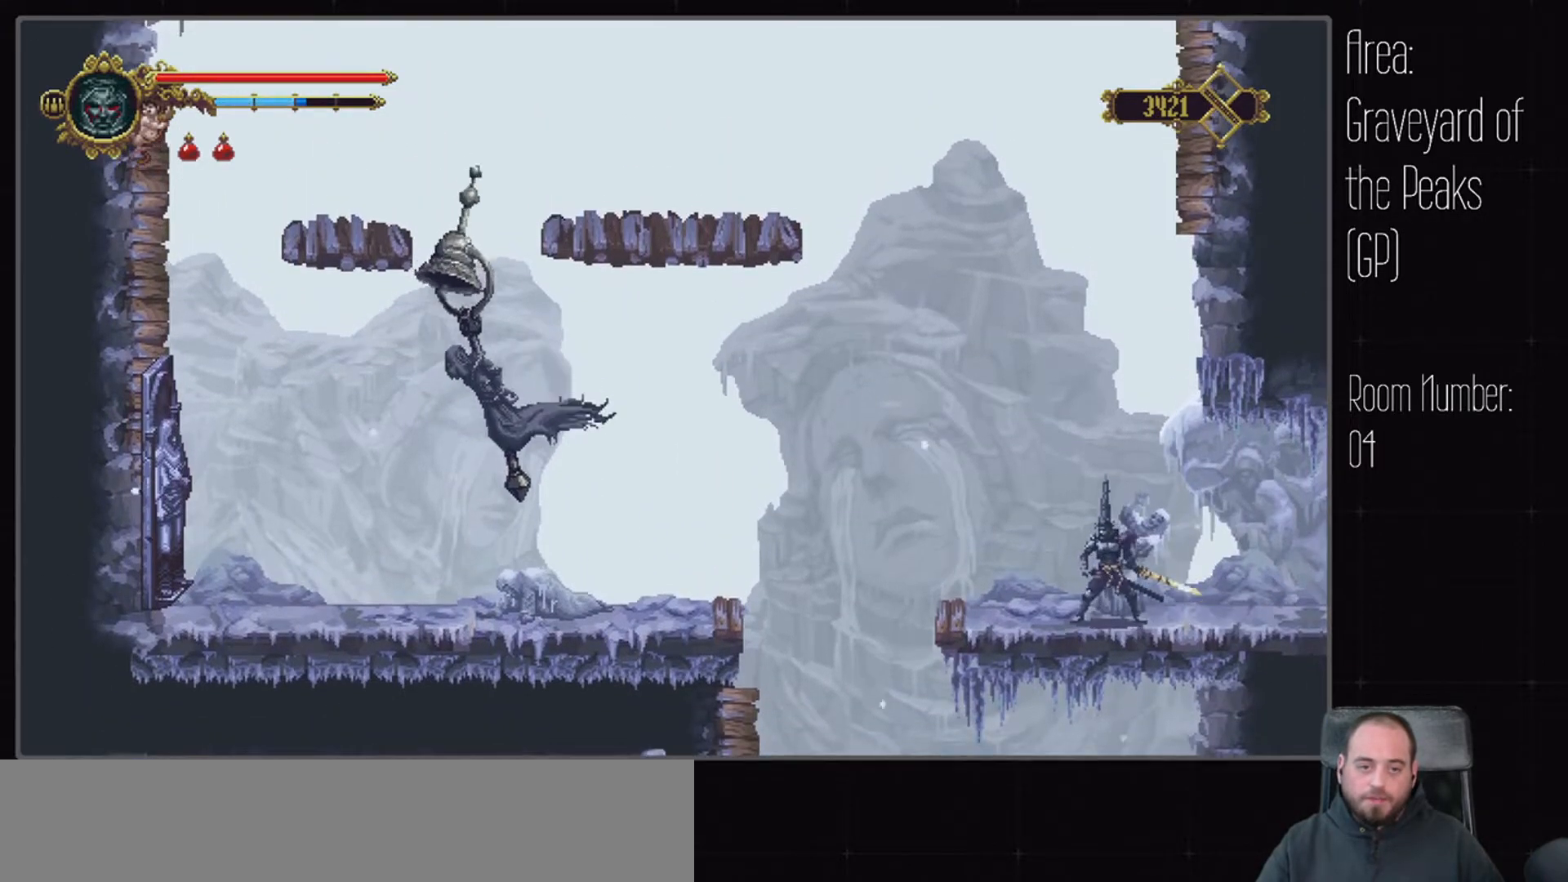
{"dt_ms": 500, "buttons": [], "left_stick": "center", "right_stick": "center", "events": []}
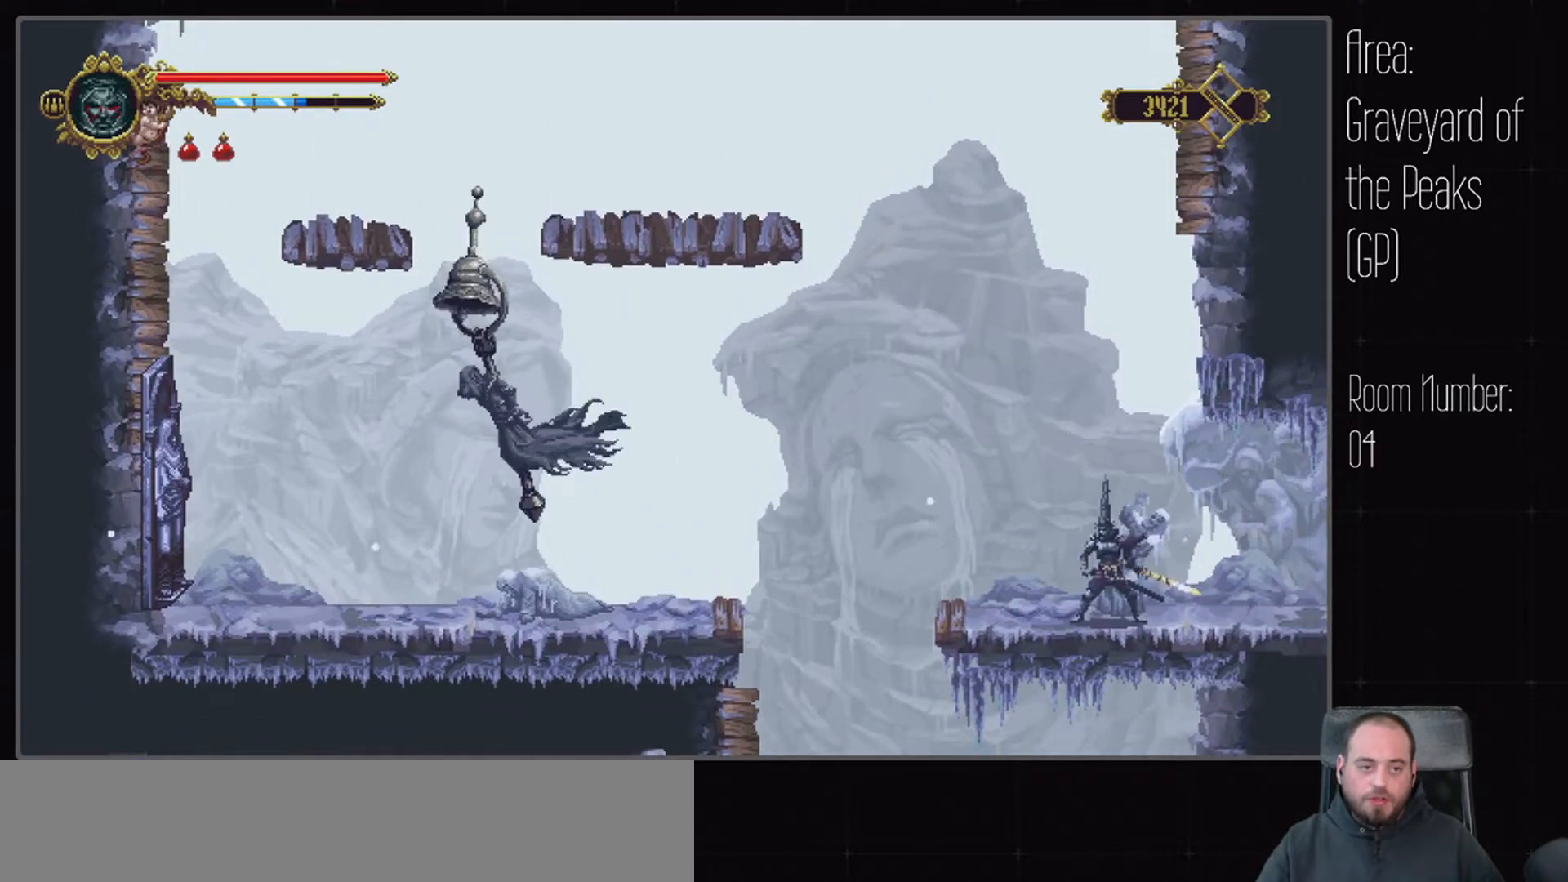
{"dt_ms": 500, "buttons": [], "left_stick": "center", "right_stick": "left", "events": [[267, "right_stick", "left"]]}
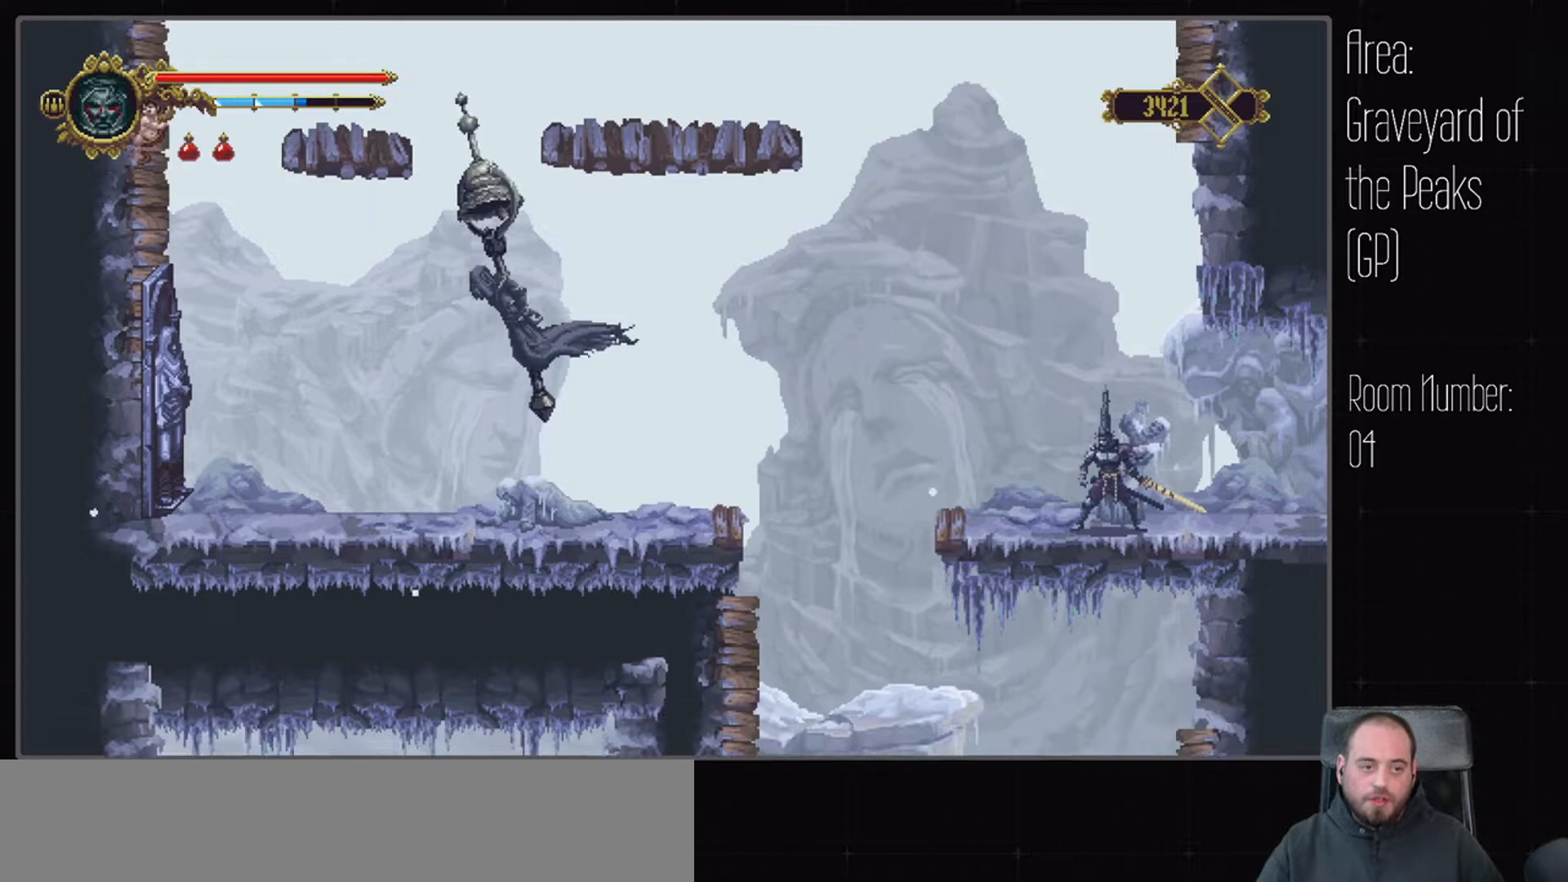
{"dt_ms": 500, "buttons": [], "left_stick": "center", "right_stick": "left", "events": []}
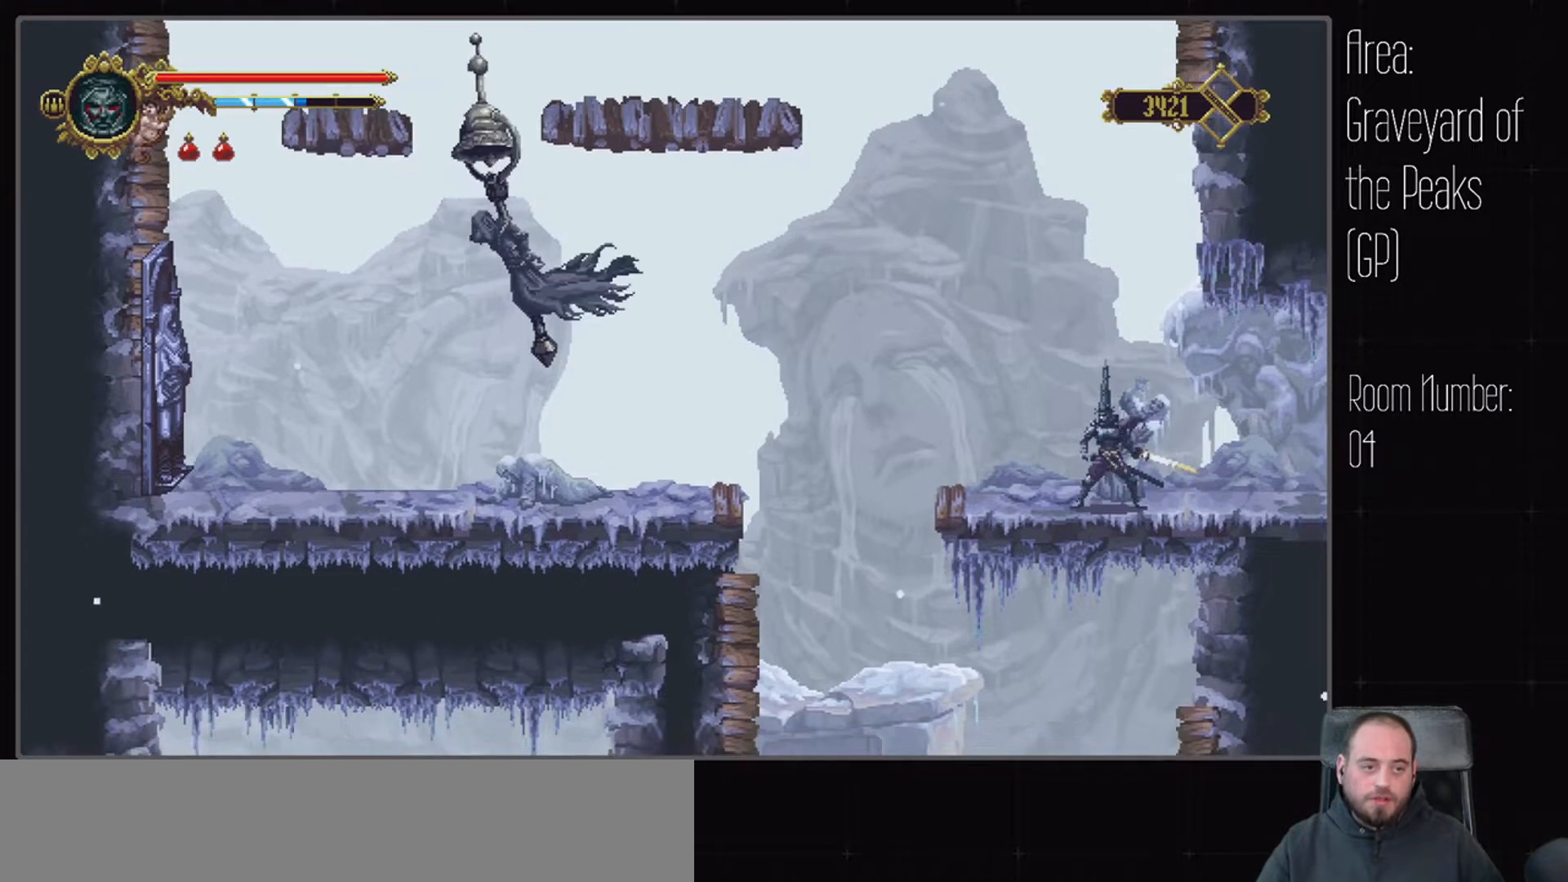
{"dt_ms": 500, "buttons": [], "left_stick": "center", "right_stick": "left", "events": [[67, "right_stick", "up-left"], [400, "right_stick", "left"]]}